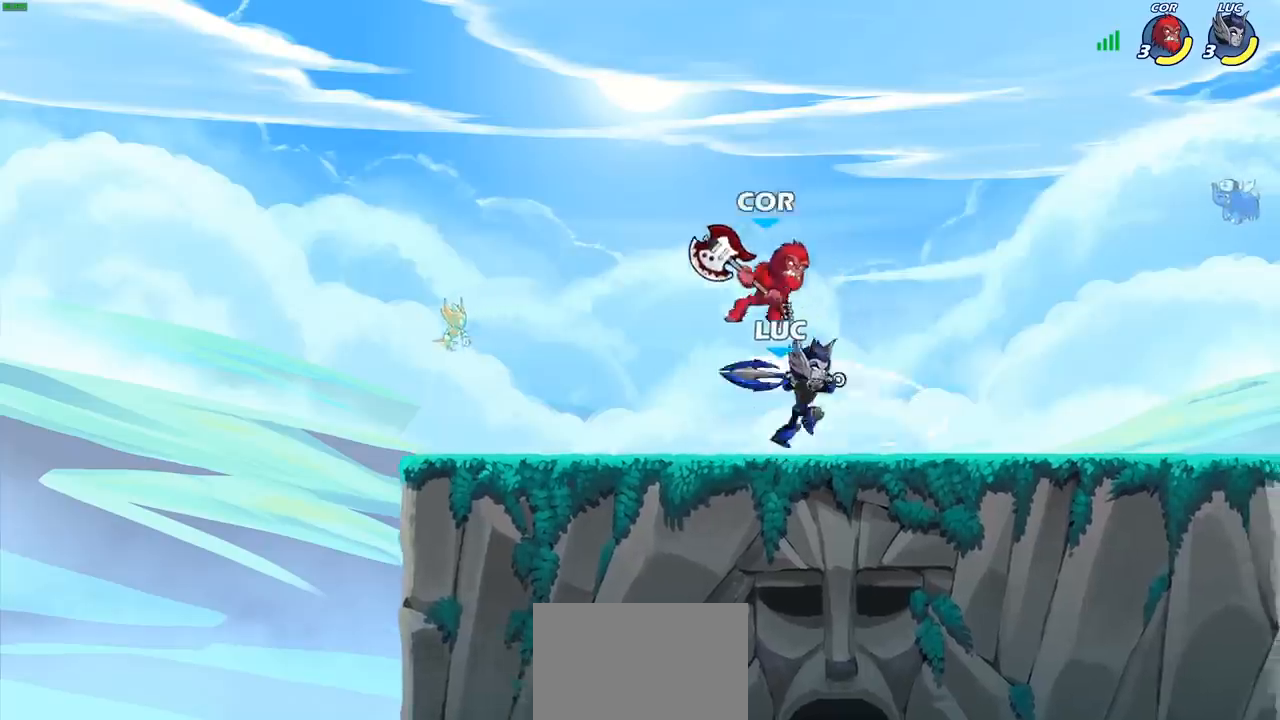
Gameplay with a controller (PlayStation layout); each line is a JSON object with the inputs held at the frame after it. "events" lists button and stick changes between this image and that frame as [ms after this image, input, new state], when the widget could be followed in between. Not read: L3 R3 right_stick.
{"buttons": [], "left_stick": "center", "events": [[50, "left_stick", "left"], [317, "left_stick", "center"]]}
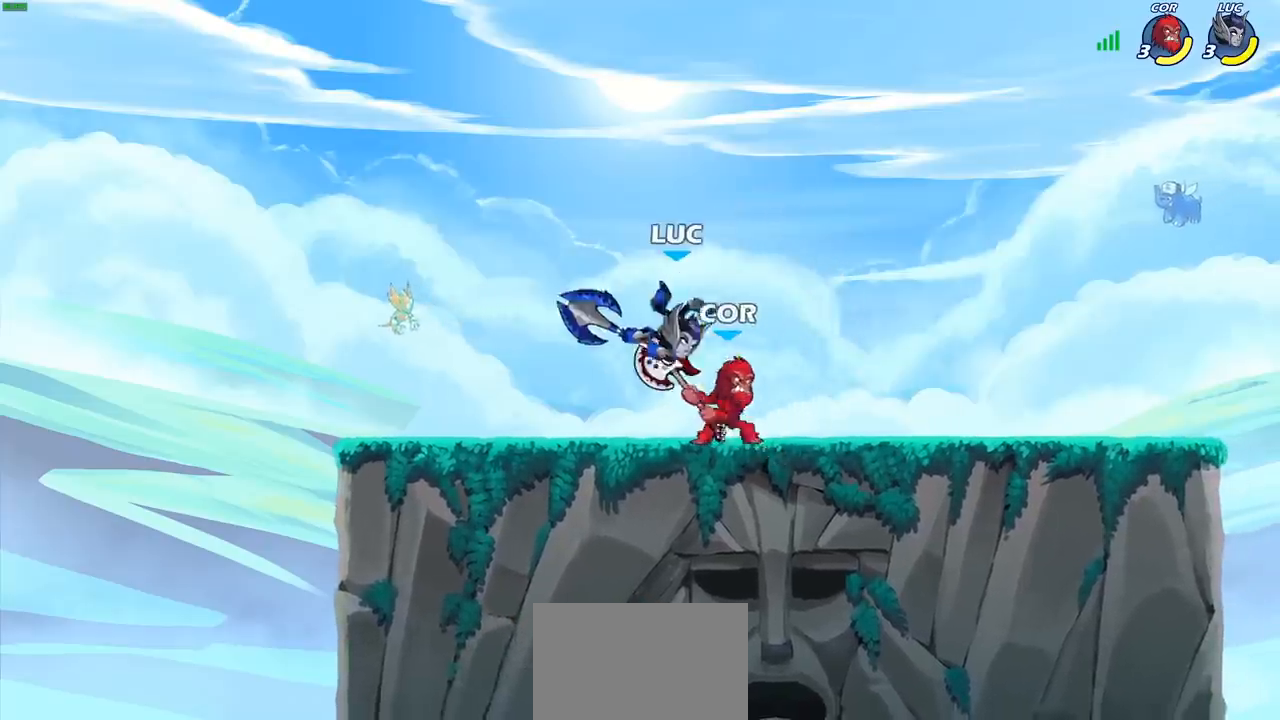
{"buttons": ["R2"], "left_stick": "center", "events": [[200, "R2", "down"]]}
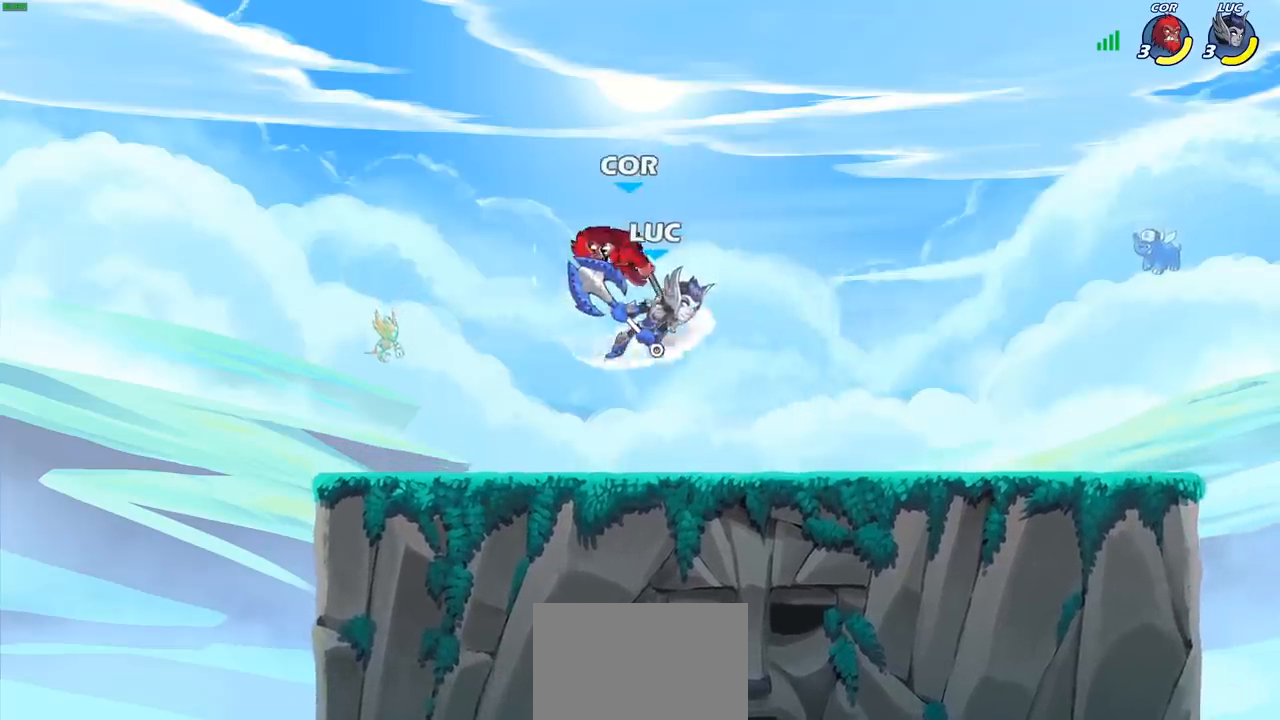
{"buttons": [], "left_stick": "left", "events": [[33, "R2", "up"], [183, "SQUARE", "down"], [233, "SQUARE", "up"], [350, "left_stick", "left"]]}
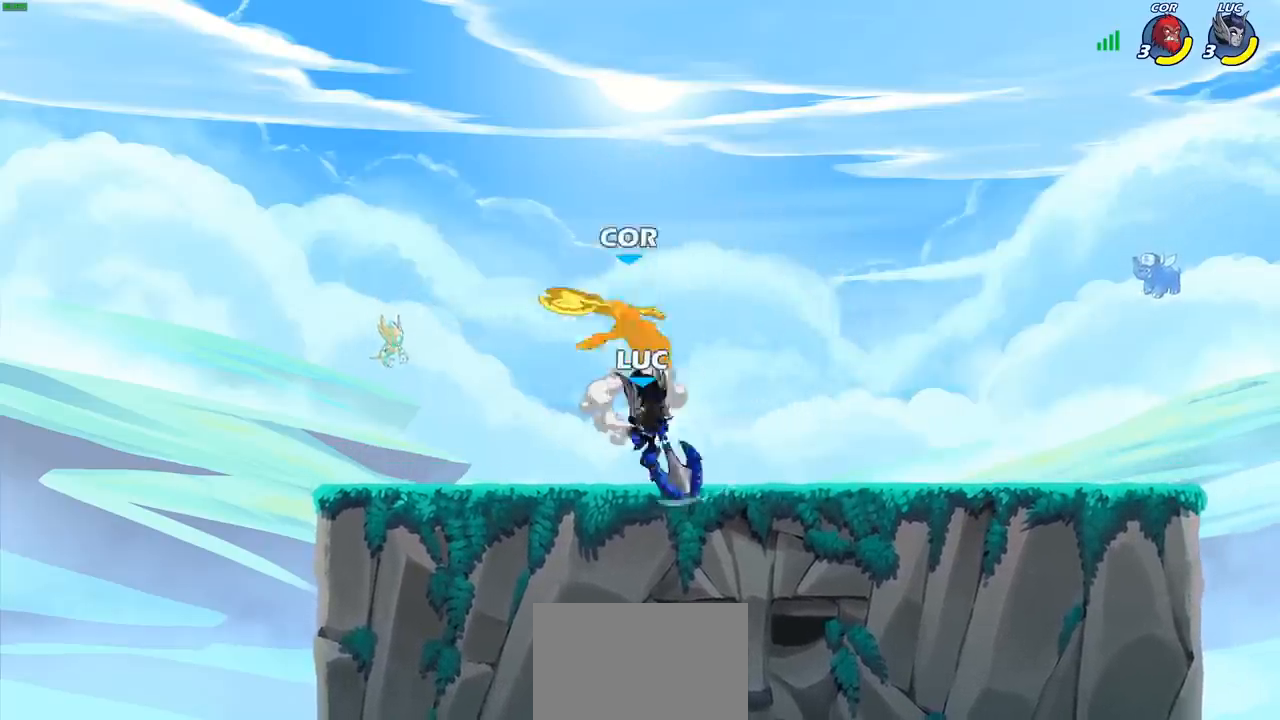
{"buttons": [], "left_stick": "center", "events": [[233, "left_stick", "up-right"], [267, "CROSS", "down"], [300, "SQUARE", "down"], [350, "CROSS", "up"], [367, "SQUARE", "up"], [367, "left_stick", "up-left"], [417, "left_stick", "center"]]}
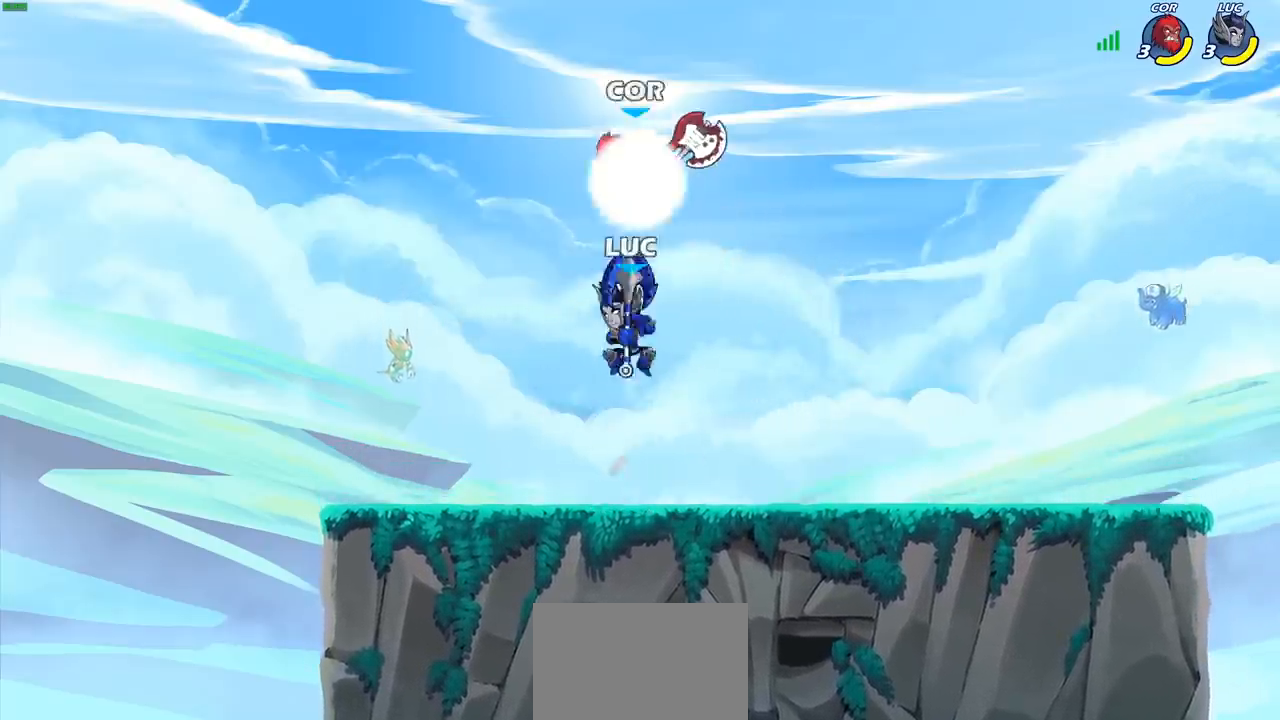
{"buttons": [], "left_stick": "up-right", "events": [[300, "SQUARE", "down"], [383, "SQUARE", "up"], [483, "left_stick", "up-right"]]}
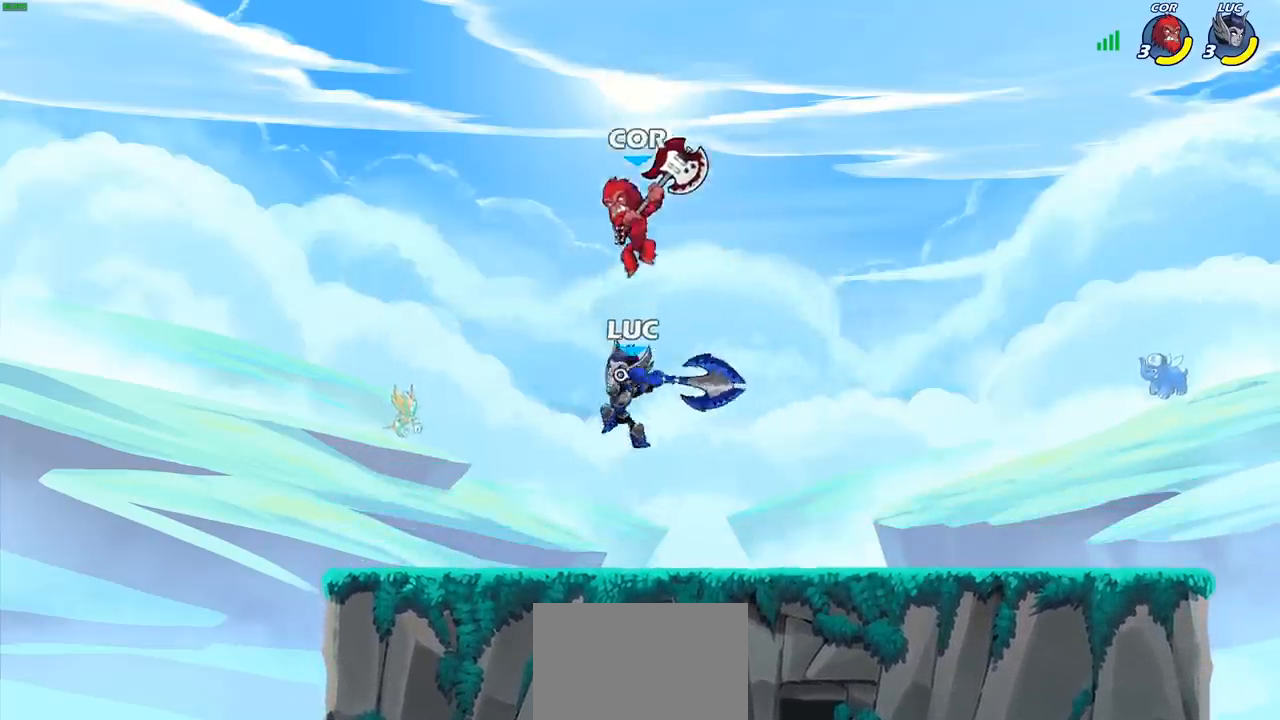
{"buttons": [], "left_stick": "right", "events": [[17, "left_stick", "center"], [50, "left_stick", "up-left"], [383, "left_stick", "right"]]}
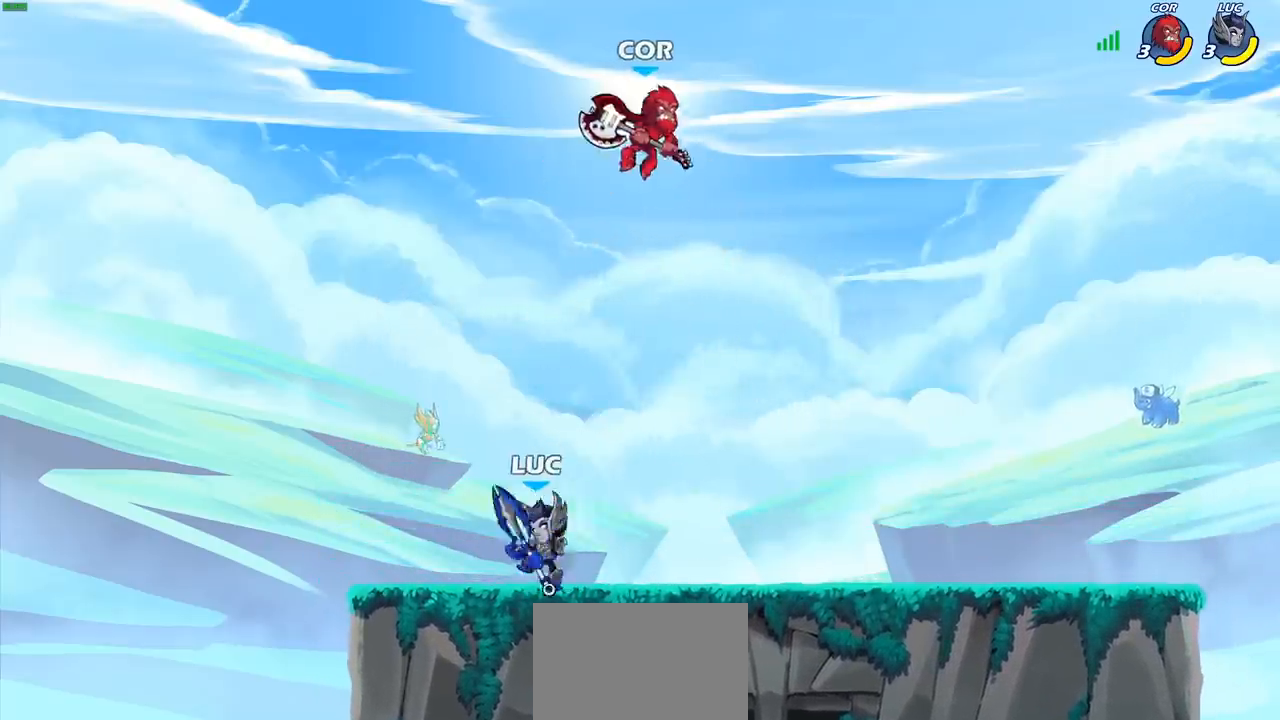
{"buttons": [], "left_stick": "left", "events": [[117, "left_stick", "center"], [200, "CROSS", "down"], [267, "CIRCLE", "down"], [283, "CROSS", "up"], [333, "left_stick", "left"], [367, "CIRCLE", "up"]]}
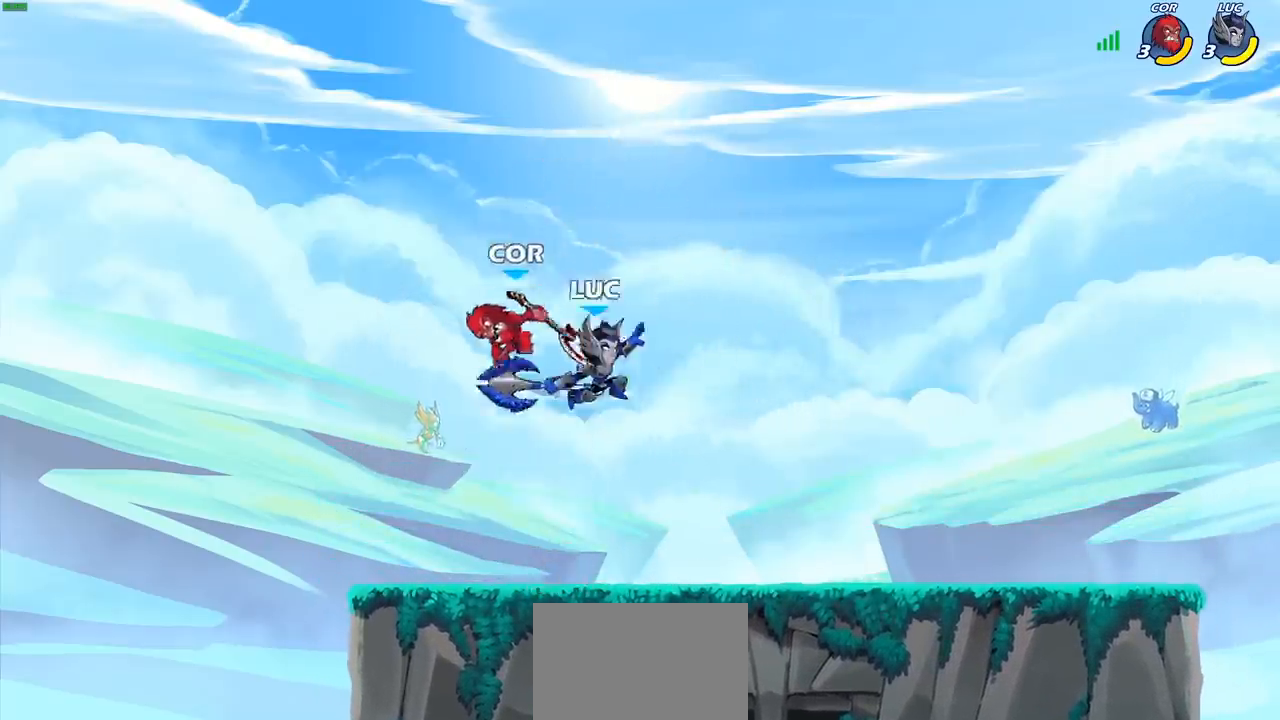
{"buttons": [], "left_stick": "left", "events": [[33, "left_stick", "center"], [333, "left_stick", "left"]]}
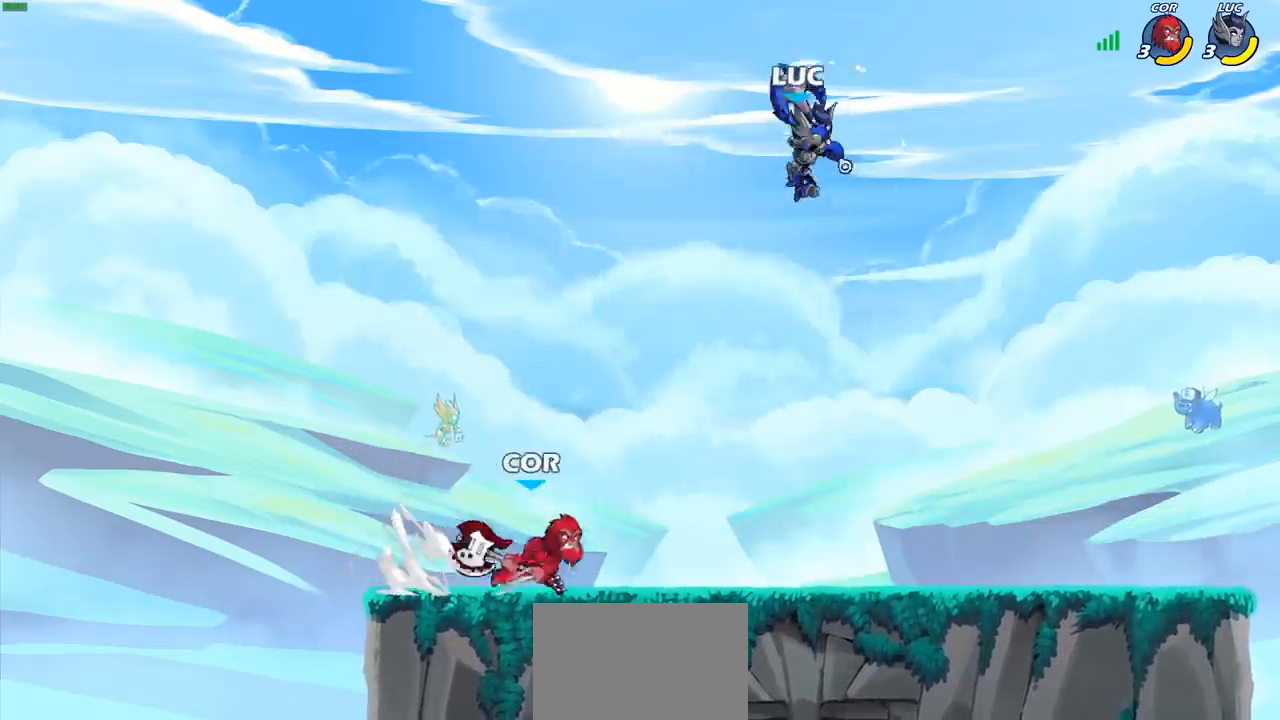
{"buttons": [], "left_stick": "center", "events": [[17, "left_stick", "down-left"], [67, "R1", "down"], [117, "R1", "up"], [183, "left_stick", "center"]]}
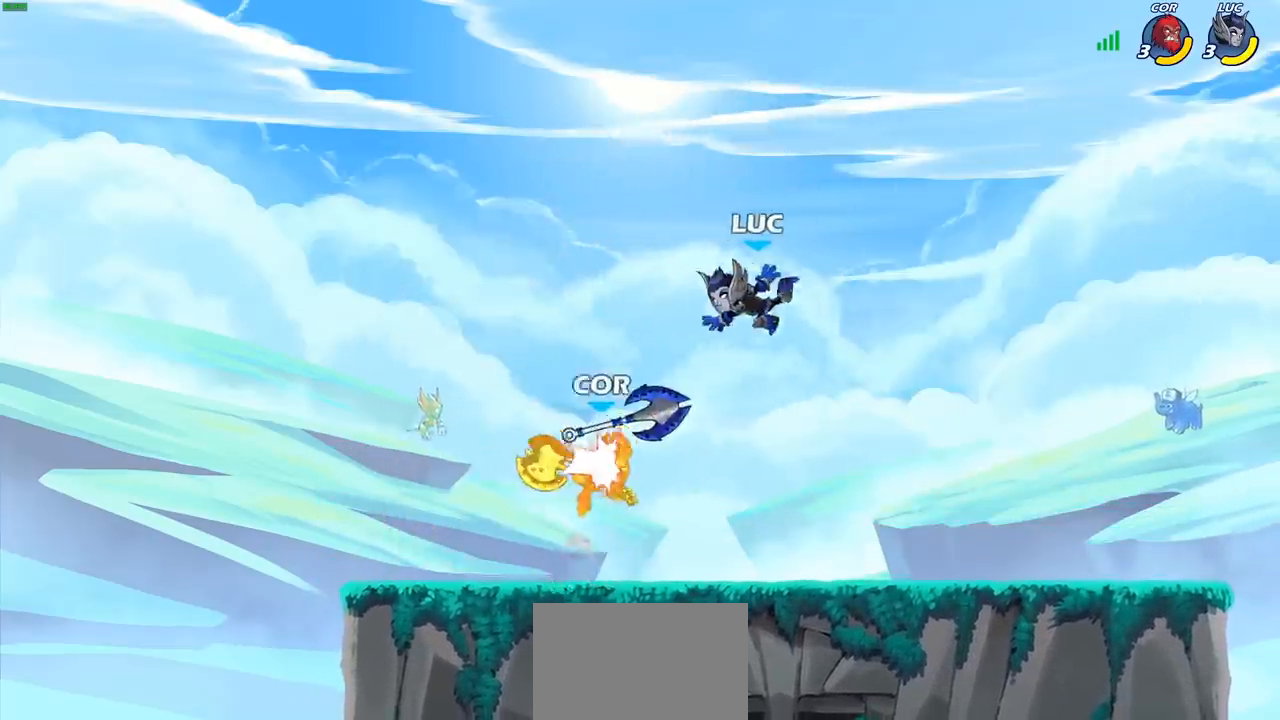
{"buttons": [], "left_stick": "up-right", "events": [[33, "left_stick", "left"], [83, "CROSS", "down"], [183, "CROSS", "up"], [233, "left_stick", "down-left"], [350, "R1", "down"], [450, "R1", "up"], [450, "left_stick", "up-right"]]}
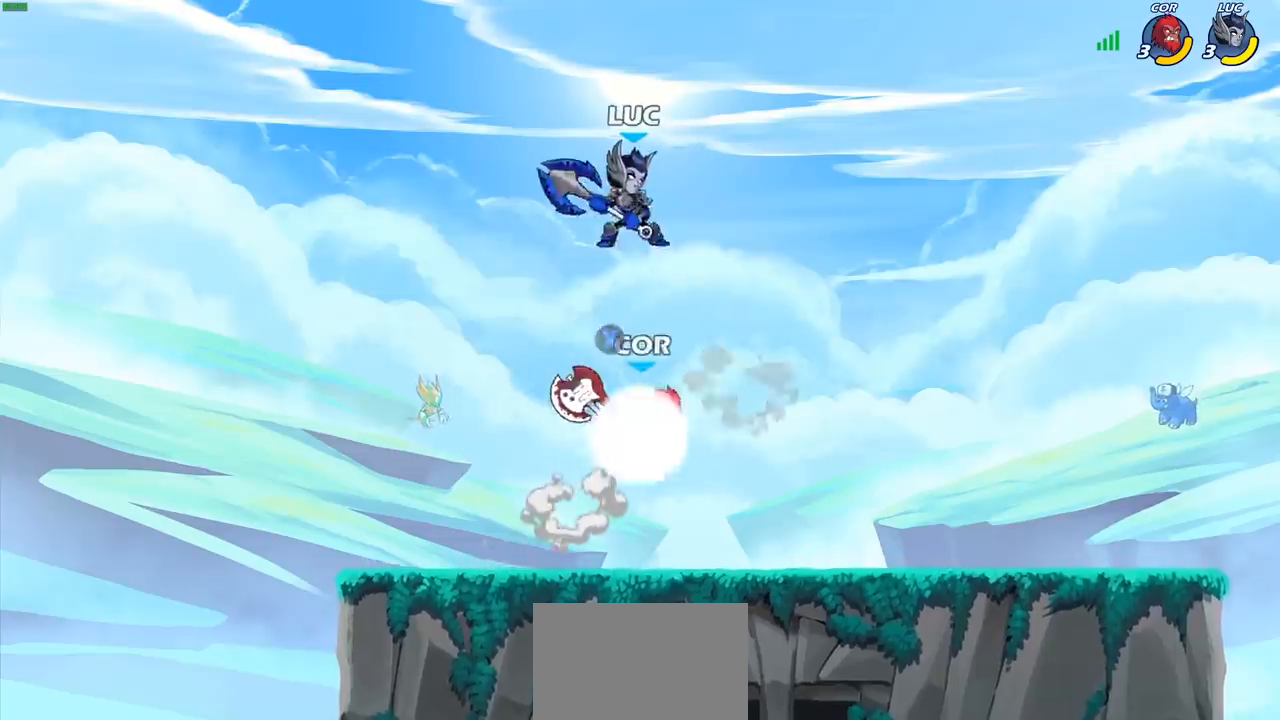
{"buttons": ["CROSS"], "left_stick": "up", "events": [[167, "left_stick", "down-right"], [317, "left_stick", "right"], [400, "CROSS", "down"], [483, "left_stick", "up"]]}
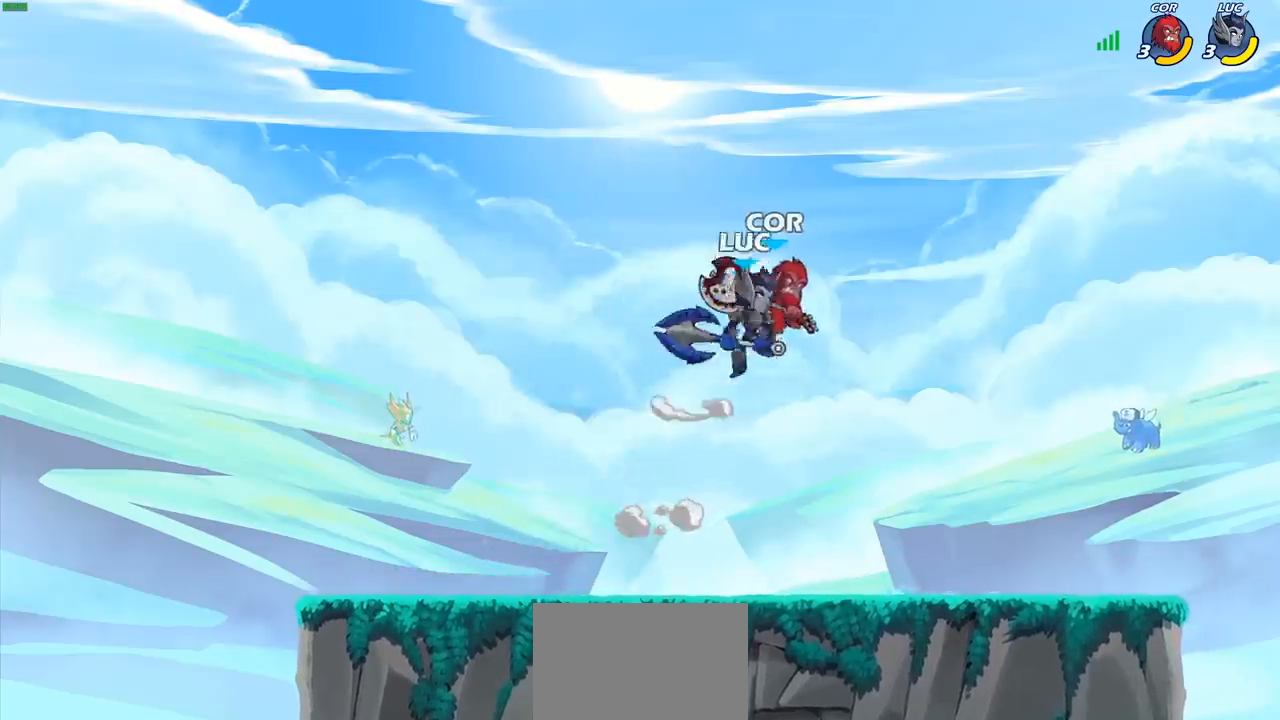
{"buttons": [], "left_stick": "right", "events": [[50, "CROSS", "up"], [100, "left_stick", "left"], [200, "left_stick", "down-left"], [433, "left_stick", "right"]]}
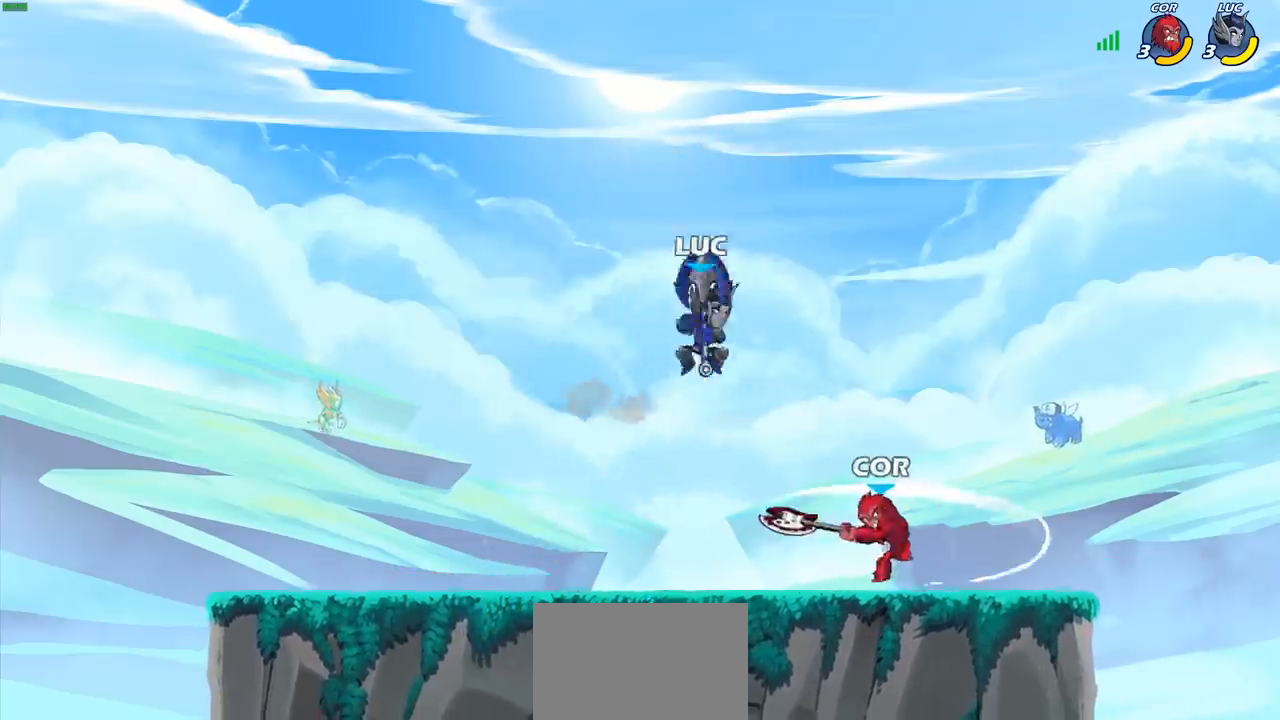
{"buttons": [], "left_stick": "right", "events": [[17, "SQUARE", "down"], [117, "SQUARE", "up"]]}
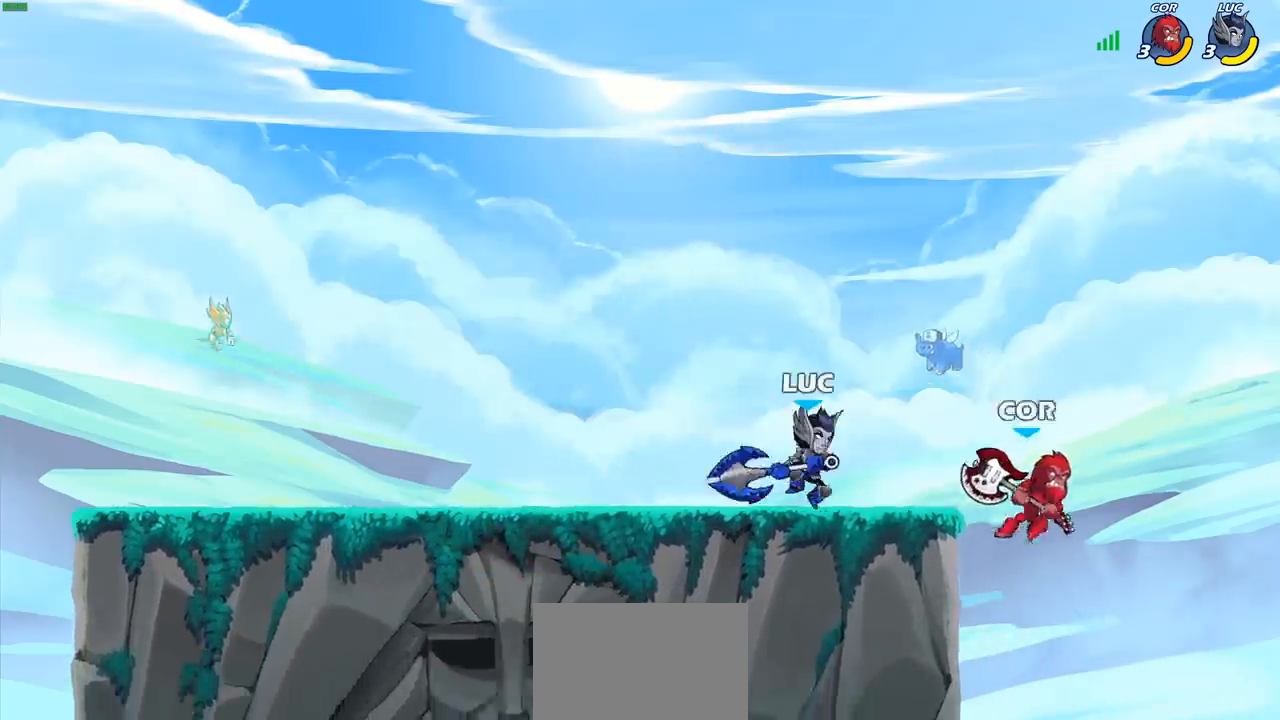
{"buttons": ["R2"], "left_stick": "left", "events": [[200, "CROSS", "down"], [217, "left_stick", "up"], [317, "CROSS", "up"], [317, "R2", "down"], [317, "left_stick", "left"]]}
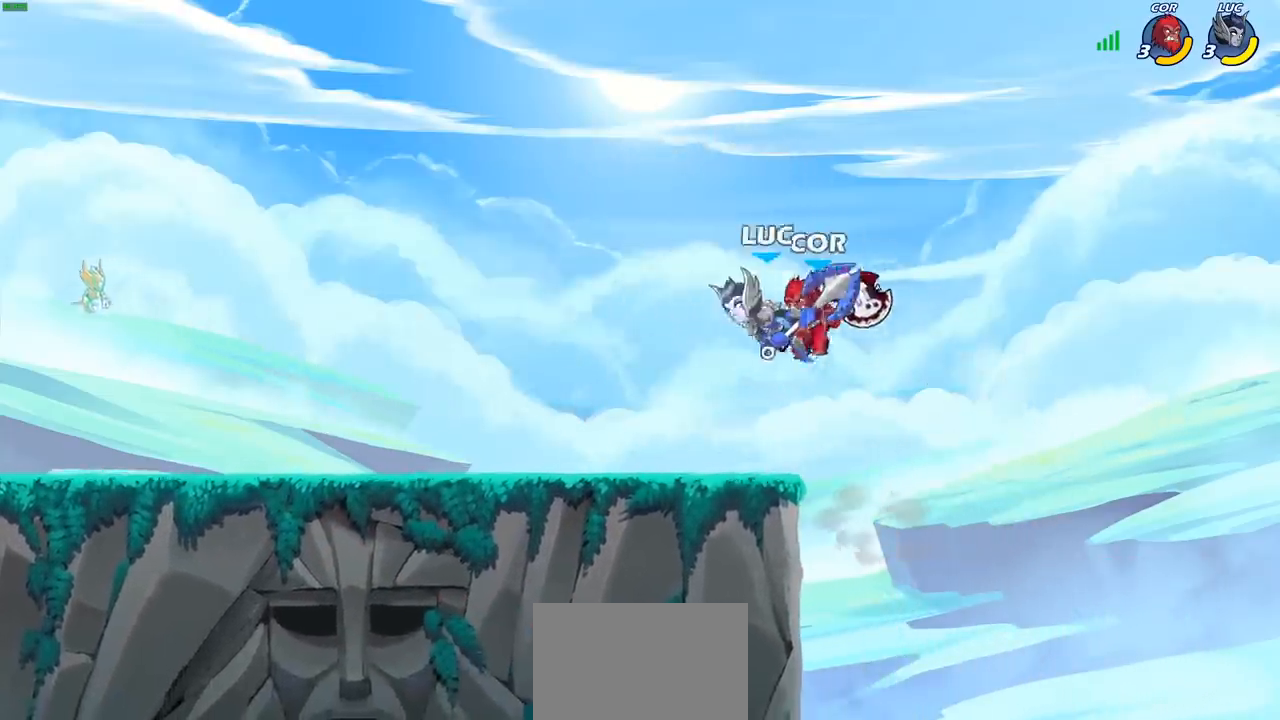
{"buttons": [], "left_stick": "right", "events": [[83, "left_stick", "center"], [100, "R2", "up"], [133, "SQUARE", "down"], [200, "SQUARE", "up"], [367, "left_stick", "right"]]}
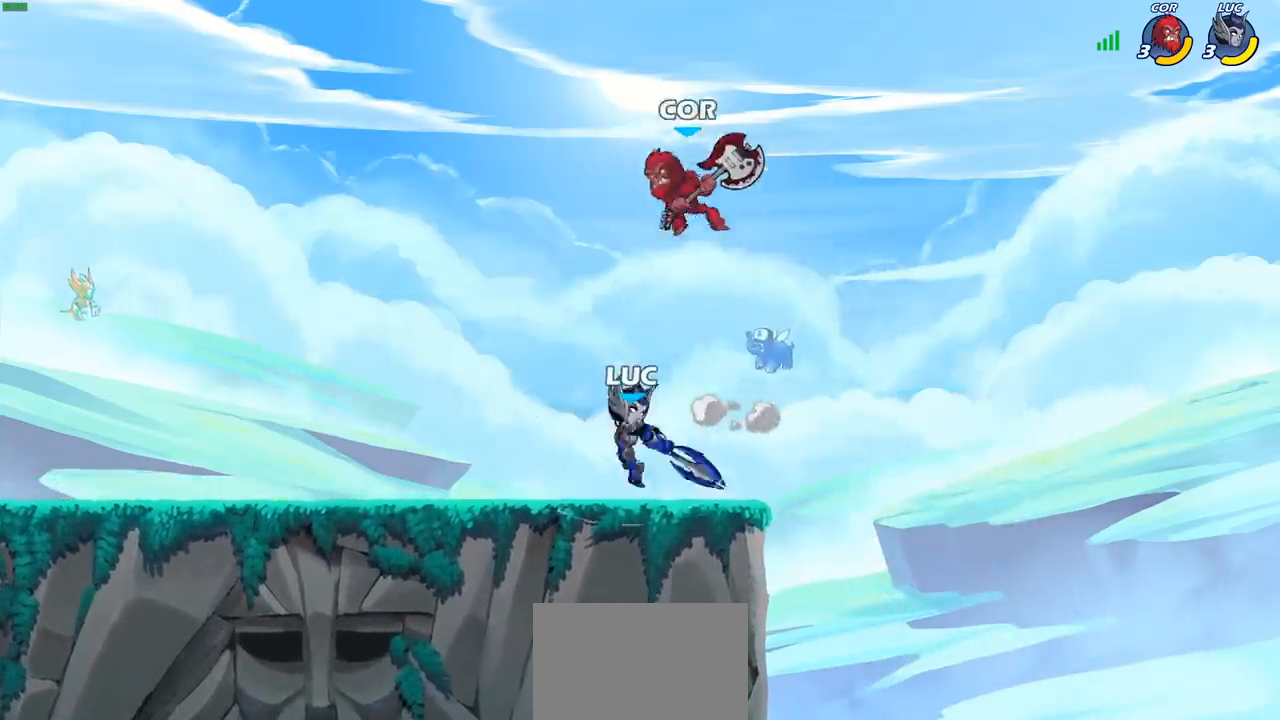
{"buttons": [], "left_stick": "left", "events": [[383, "left_stick", "left"]]}
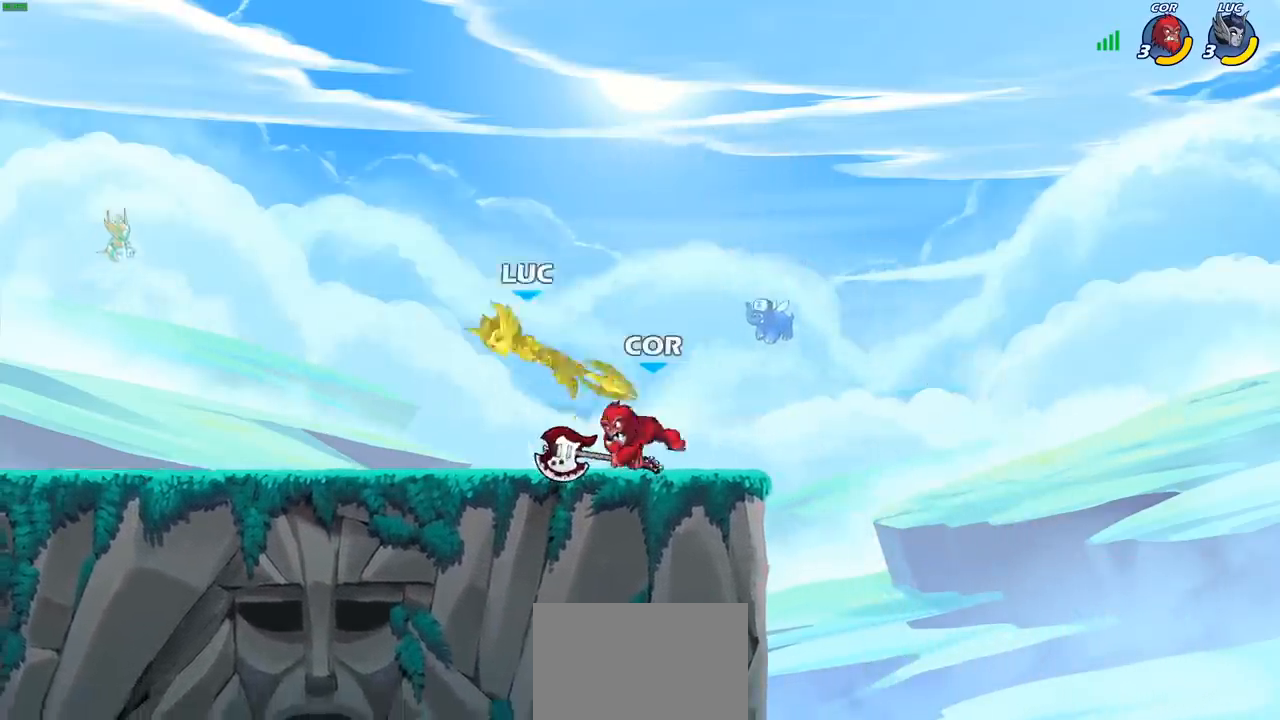
{"buttons": ["CROSS"], "left_stick": "up", "events": [[50, "left_stick", "center"], [300, "left_stick", "left"], [400, "CROSS", "down"], [483, "left_stick", "up"]]}
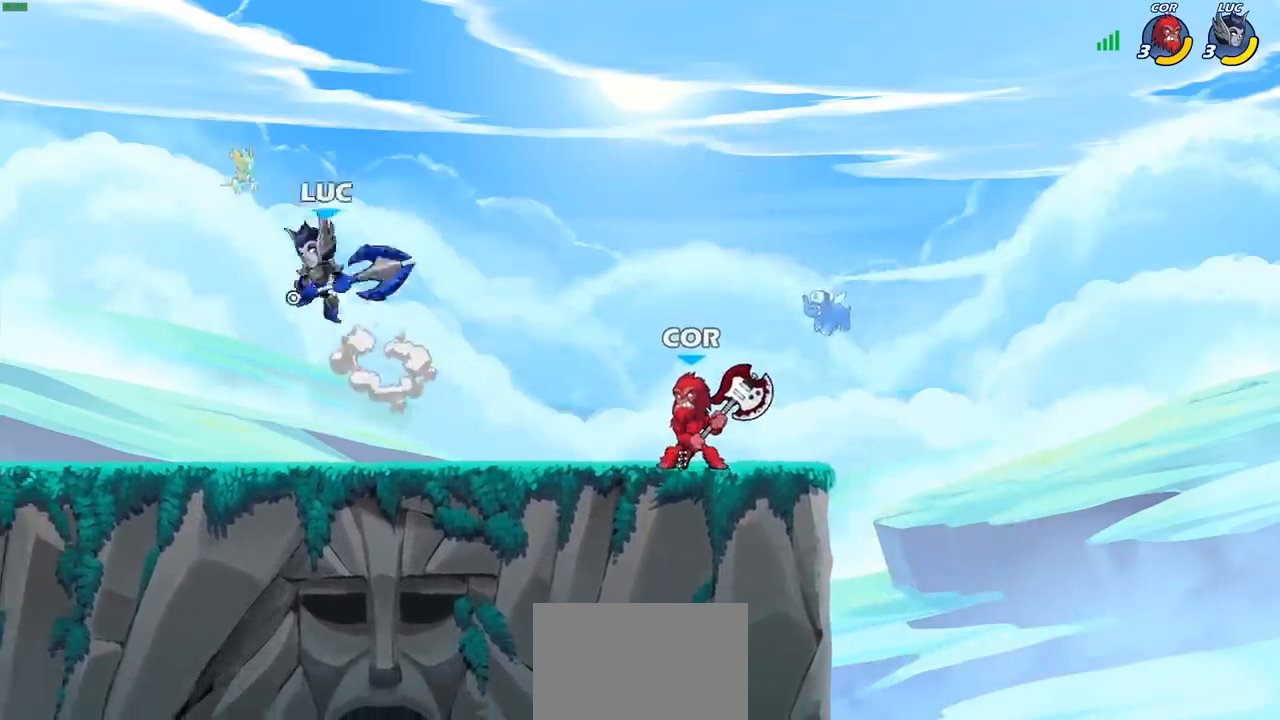
{"buttons": [], "left_stick": "down-left", "events": [[17, "CROSS", "up"], [83, "left_stick", "right"], [183, "left_stick", "down"], [233, "left_stick", "down-right"], [350, "left_stick", "down-left"]]}
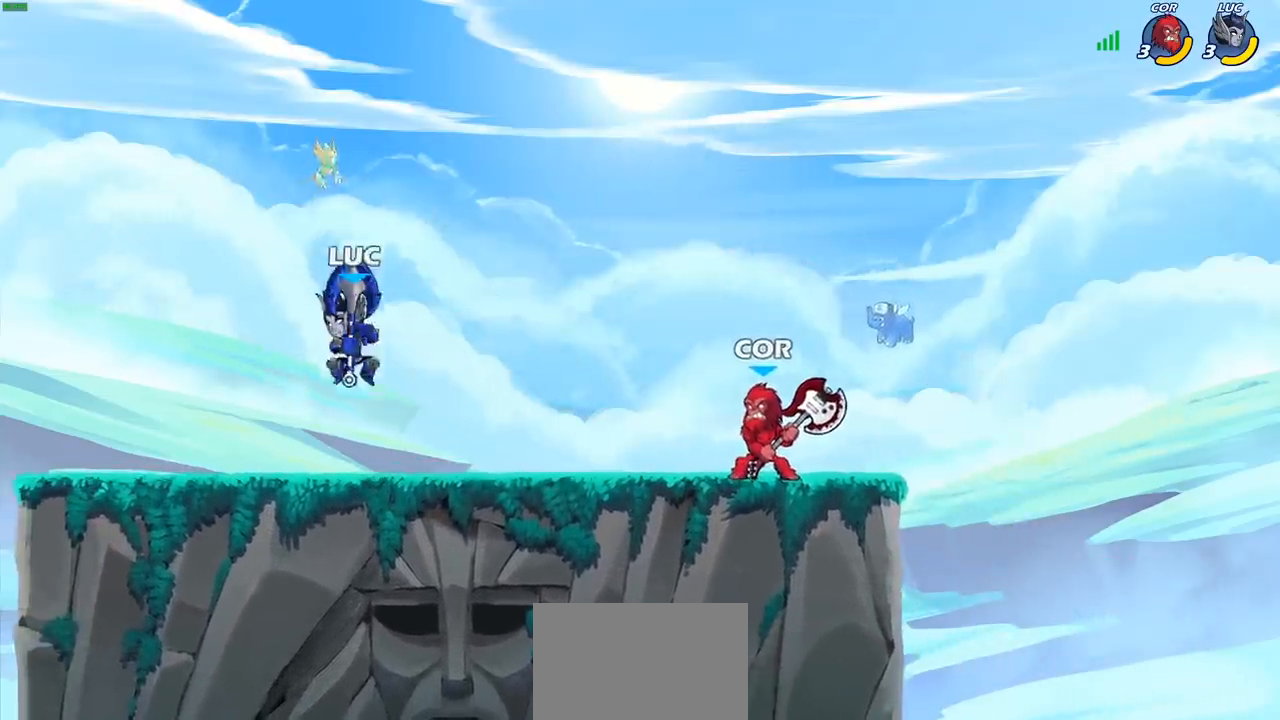
{"buttons": [], "left_stick": "right", "events": [[33, "left_stick", "right"], [150, "left_stick", "left"], [417, "left_stick", "right"]]}
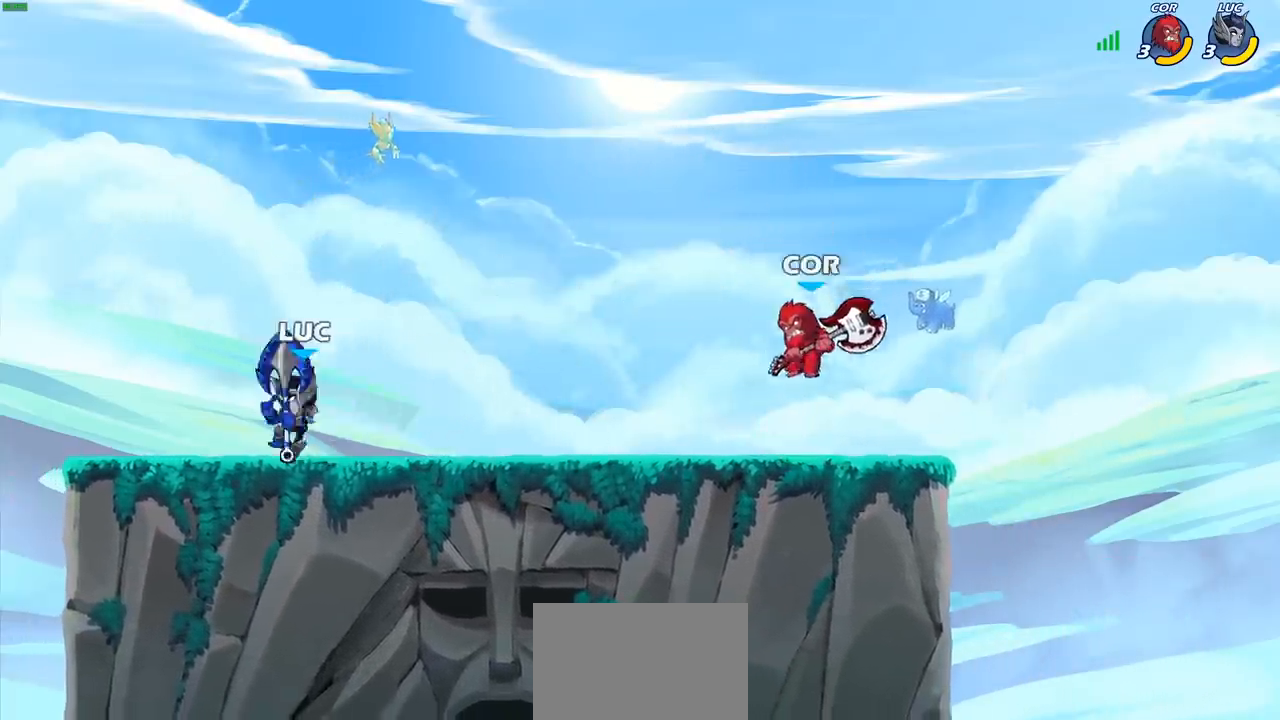
{"buttons": [], "left_stick": "right", "events": [[33, "R2", "down"], [133, "CIRCLE", "down"], [133, "R2", "up"], [233, "CIRCLE", "up"]]}
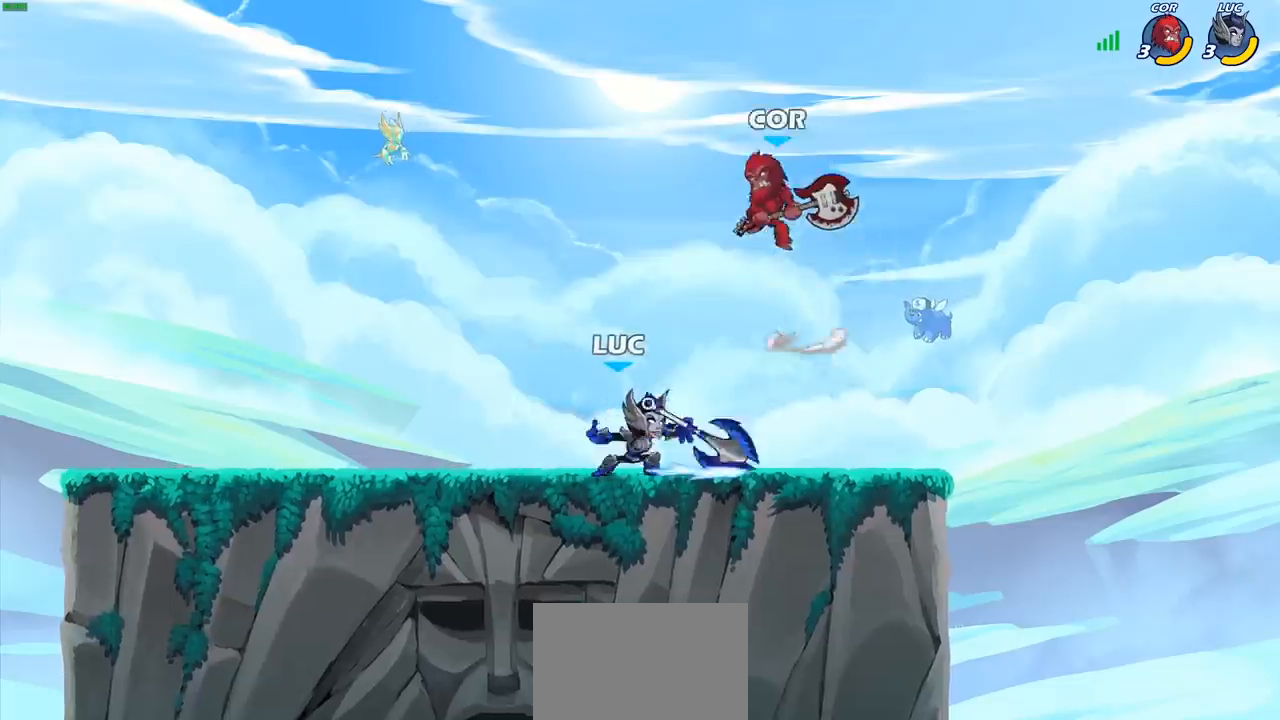
{"buttons": [], "left_stick": "left", "events": [[150, "left_stick", "center"], [317, "left_stick", "left"]]}
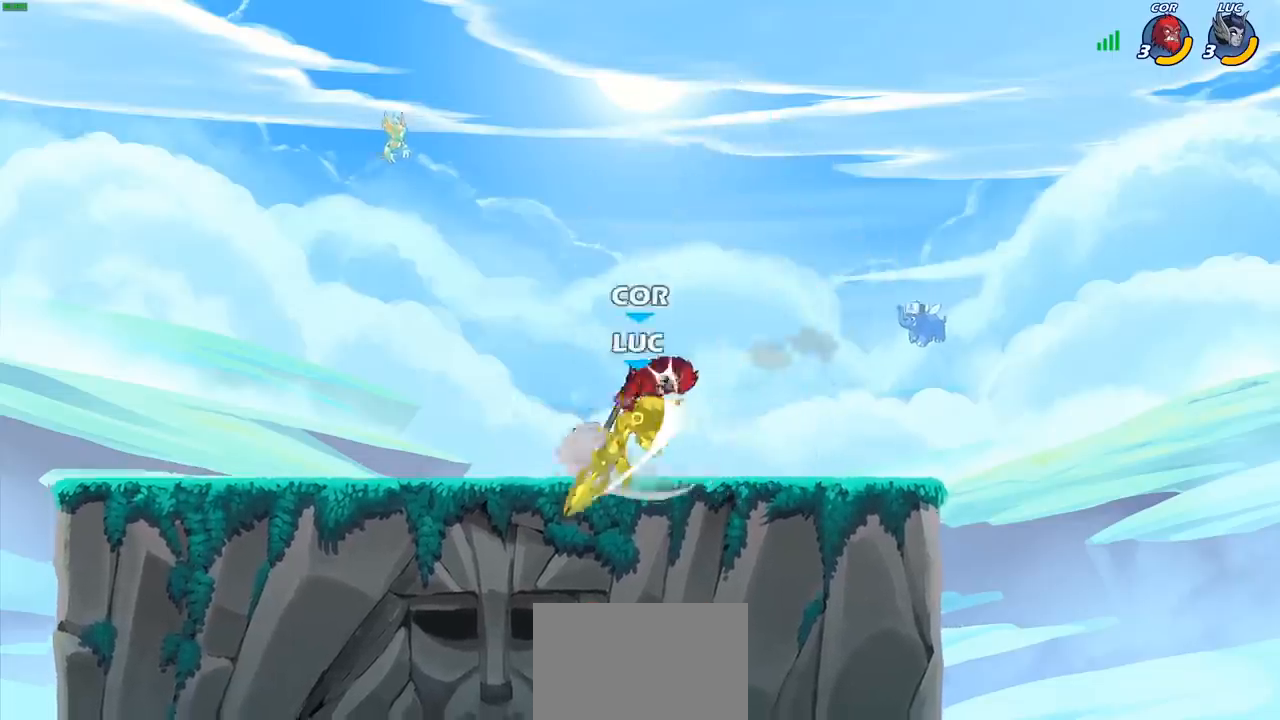
{"buttons": ["R2"], "left_stick": "down", "events": [[50, "left_stick", "center"], [333, "left_stick", "down"], [383, "R2", "down"]]}
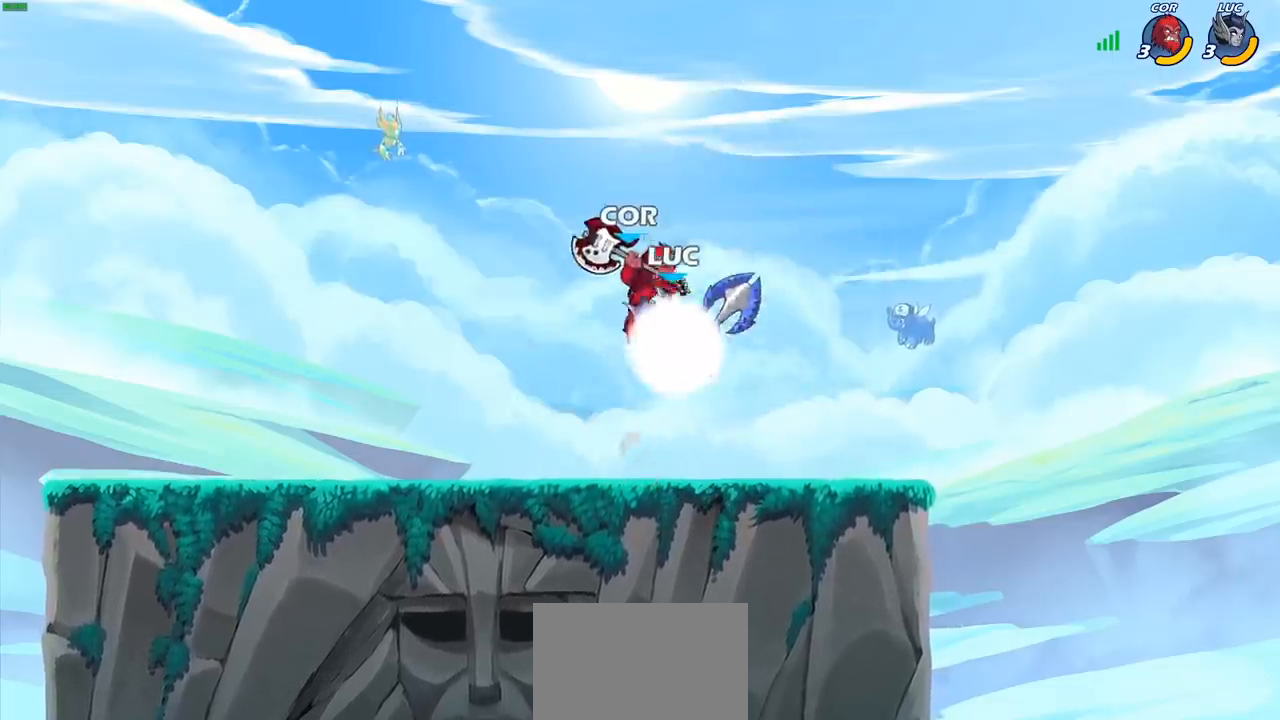
{"buttons": [], "left_stick": "down", "events": [[183, "R2", "up"], [333, "left_stick", "down-right"], [417, "SQUARE", "down"], [450, "left_stick", "down"], [500, "SQUARE", "up"]]}
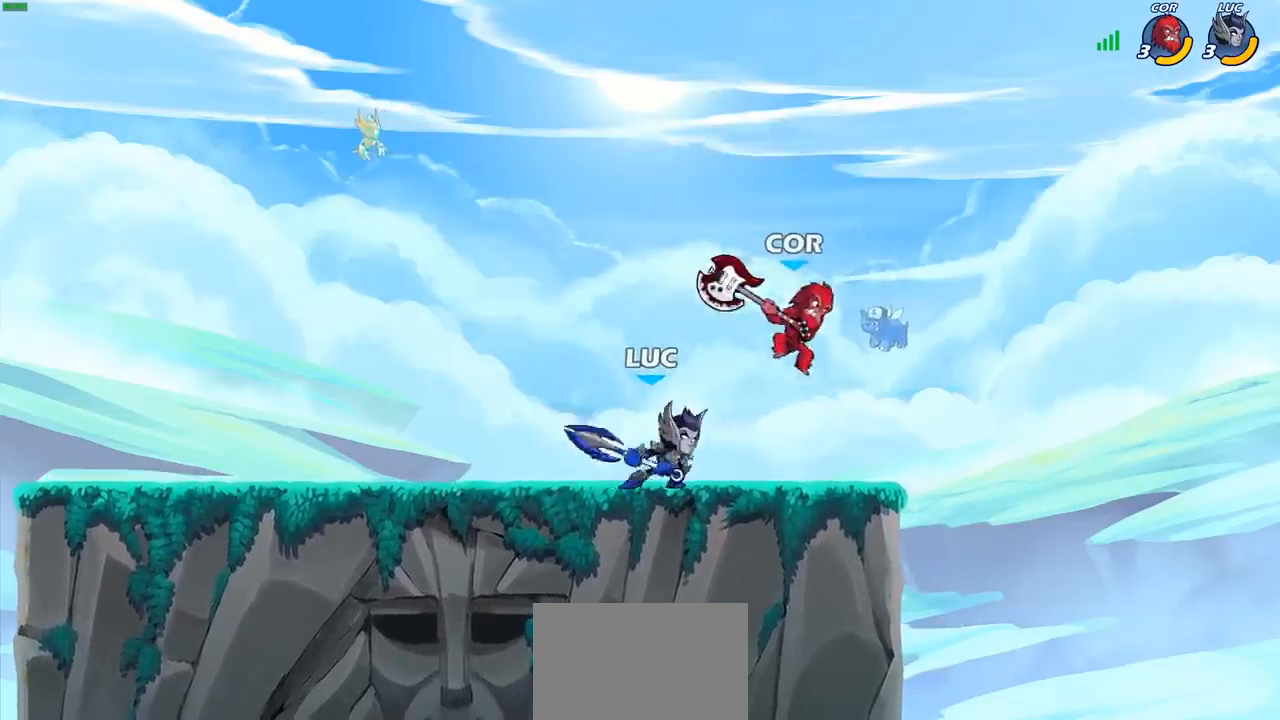
{"buttons": [], "left_stick": "center", "events": [[67, "left_stick", "center"]]}
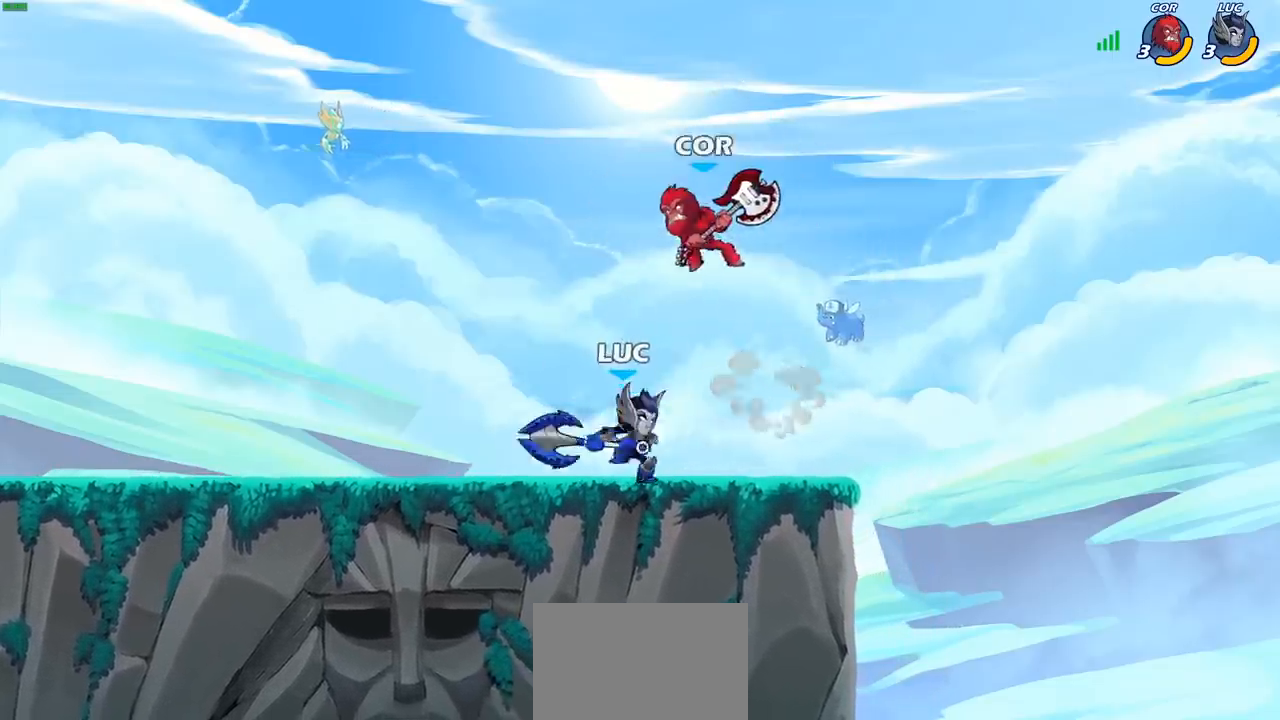
{"buttons": [], "left_stick": "down-left", "events": [[67, "left_stick", "up-left"], [100, "CROSS", "down"], [150, "R2", "down"], [217, "CROSS", "up"], [350, "R2", "up"], [350, "left_stick", "down-left"]]}
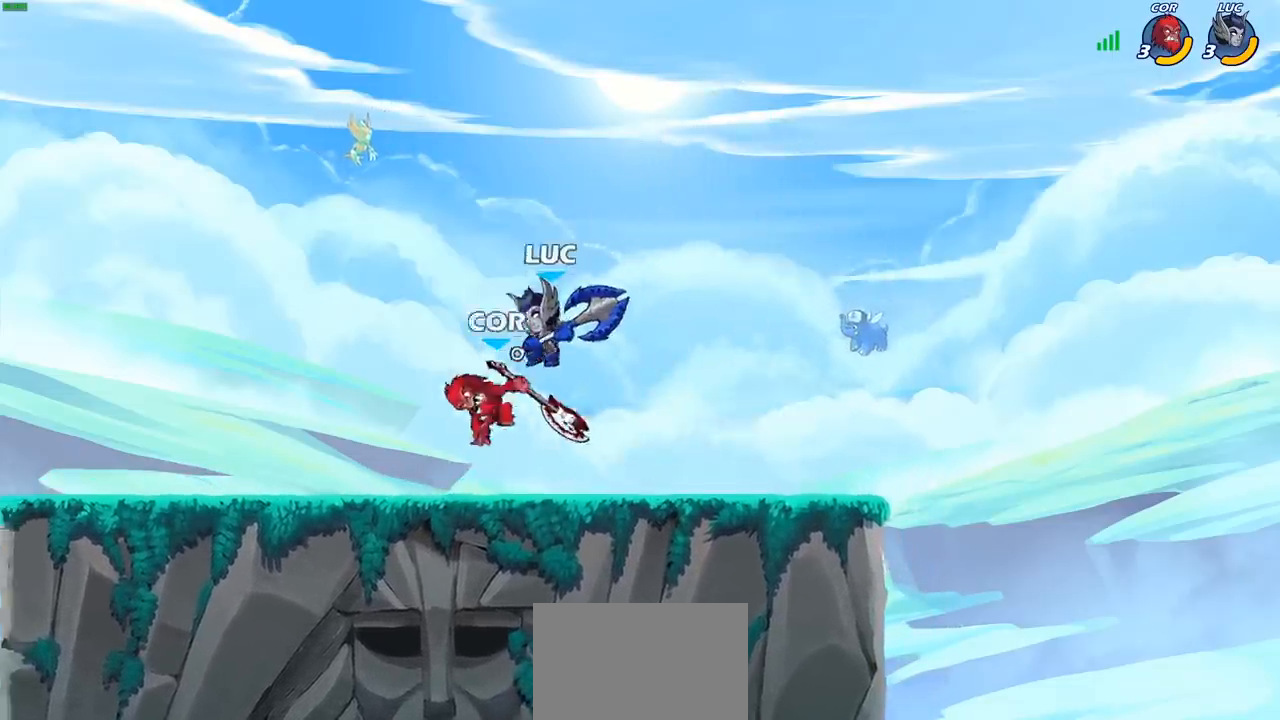
{"buttons": [], "left_stick": "left", "events": [[33, "left_stick", "left"], [83, "SQUARE", "down"], [167, "SQUARE", "up"]]}
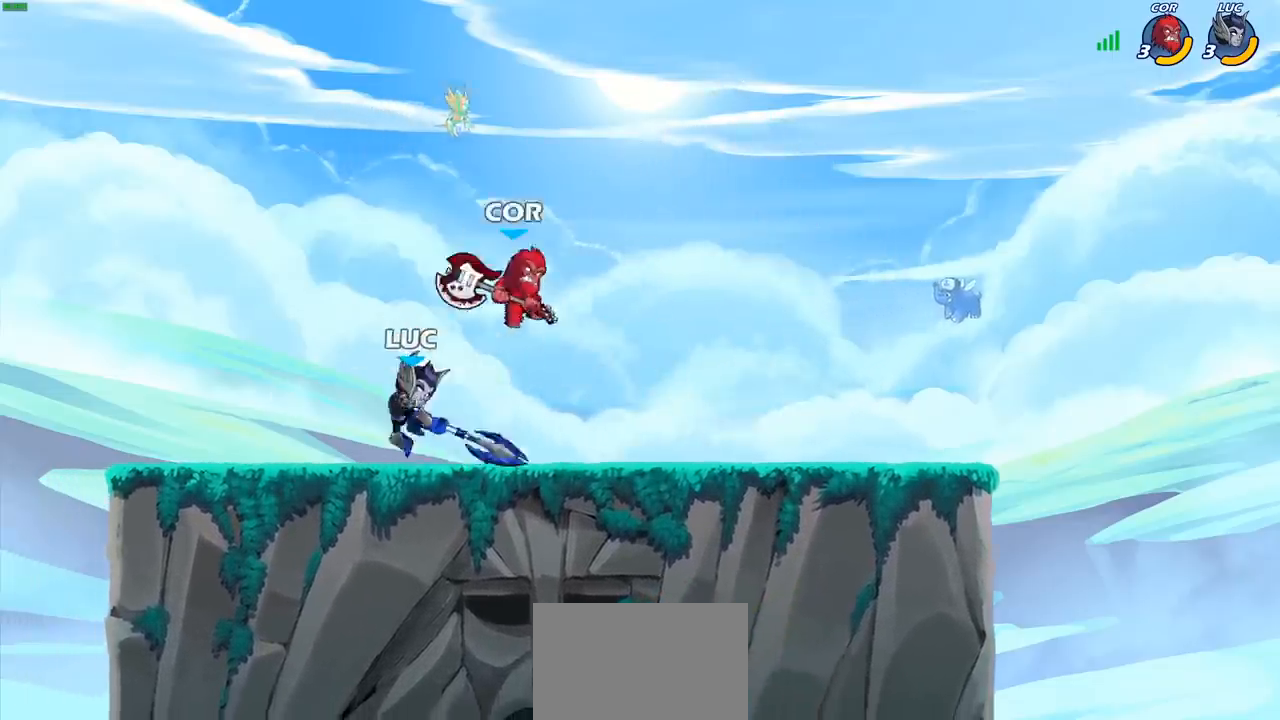
{"buttons": ["SQUARE"], "left_stick": "right", "events": [[400, "left_stick", "right"], [467, "SQUARE", "down"]]}
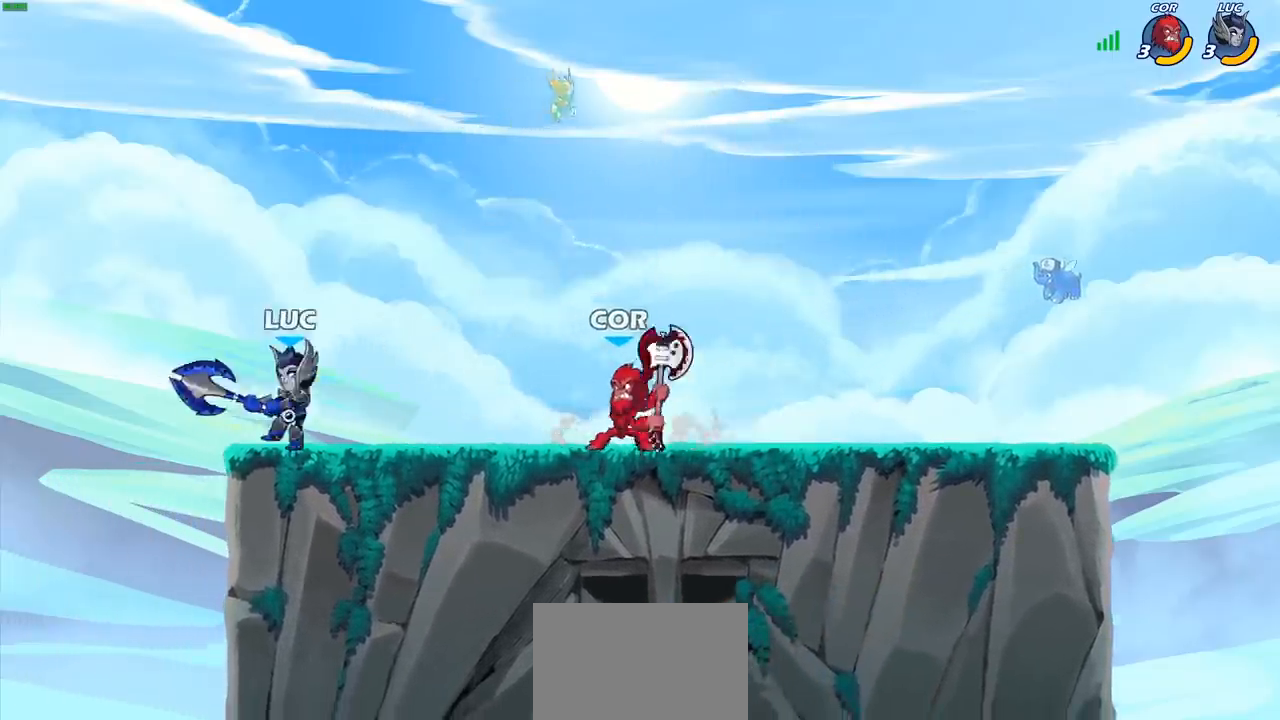
{"buttons": [], "left_stick": "center", "events": [[50, "SQUARE", "up"], [50, "left_stick", "center"]]}
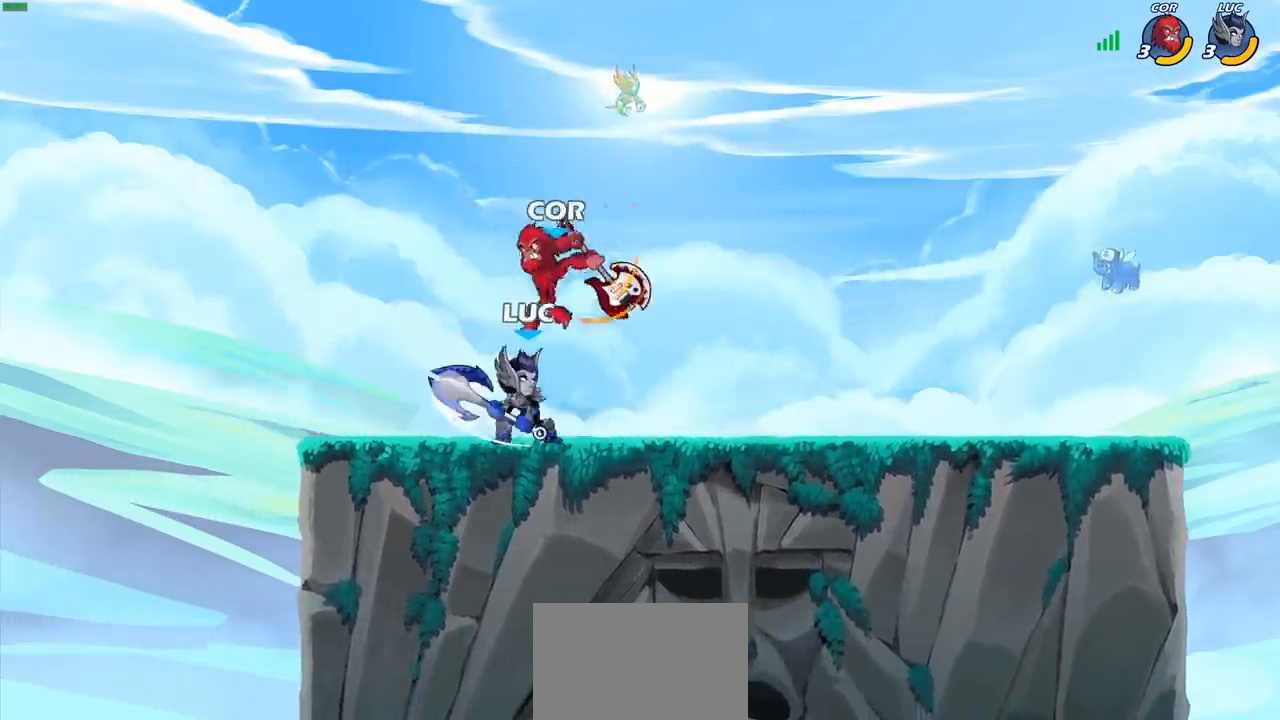
{"buttons": [], "left_stick": "right", "events": [[17, "left_stick", "right"], [150, "R2", "down"], [183, "left_stick", "center"], [417, "R2", "up"], [450, "left_stick", "right"]]}